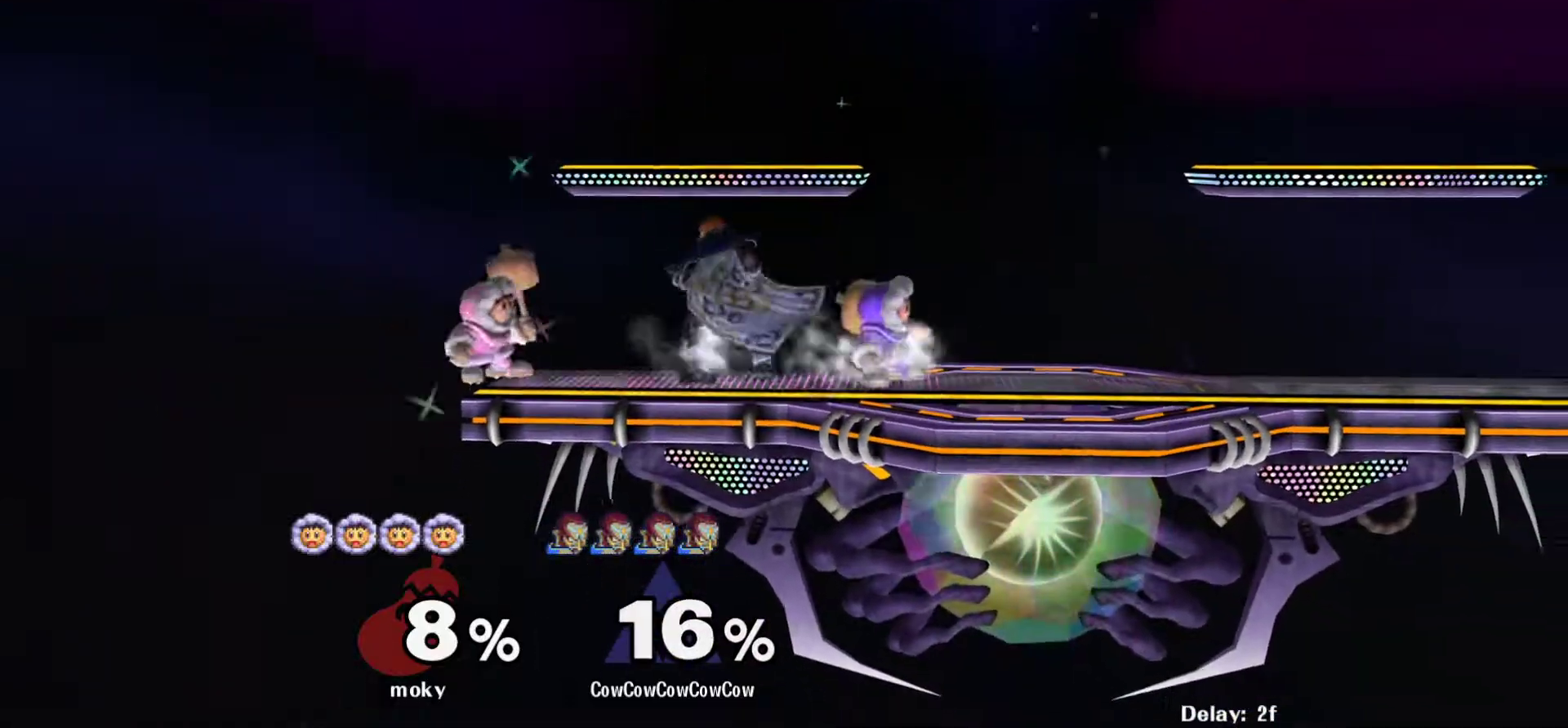
Gameplay with a controller (arcade stick); each line is a JSON object with the inputs held at the frame after it. "events" lists button and stick changes between this image and that frame as [ms after this image, input, new state], when the widget could be followed in between. Not read: L3 R3 other_buttons.
{"buttons": [], "events": [[133, "A", "down"], [150, "DPAD_RIGHT", "down"], [200, "A", "up"], [283, "A", "down"], [283, "DPAD_RIGHT", "up"], [367, "A", "up"]]}
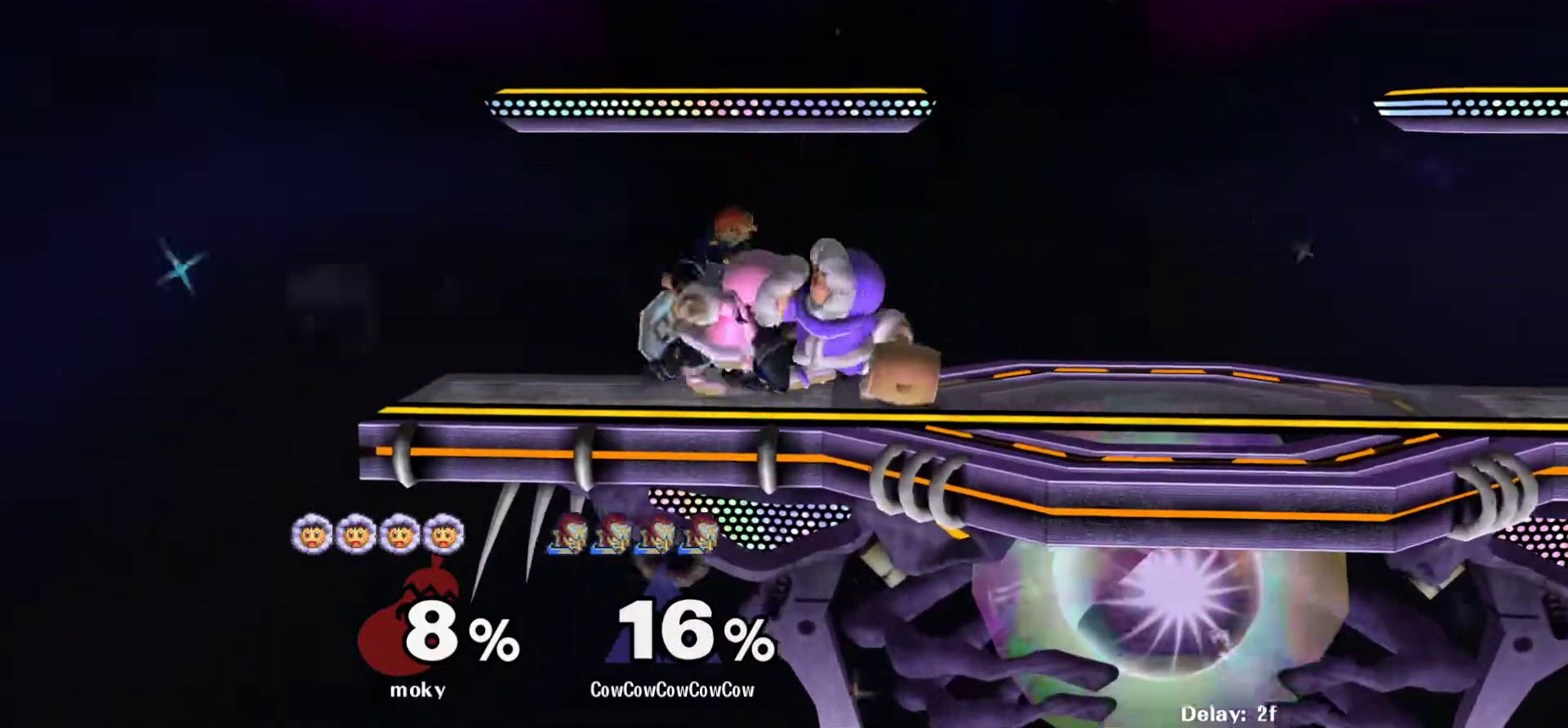
{"buttons": ["B", "X", "Z", "DPAD_UP", "DPAD_LEFT"]}
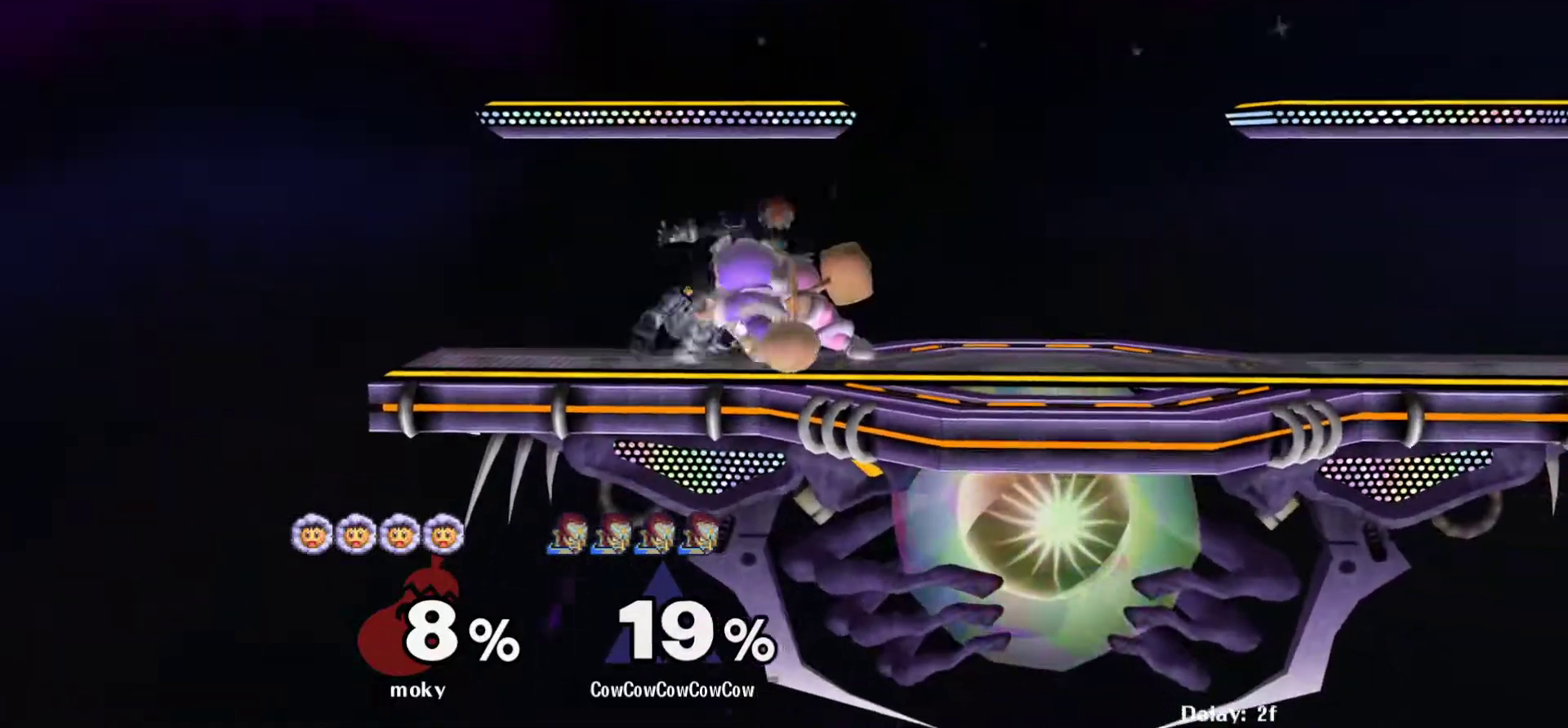
{"buttons": ["DPAD_LEFT", "C_DOWN"]}
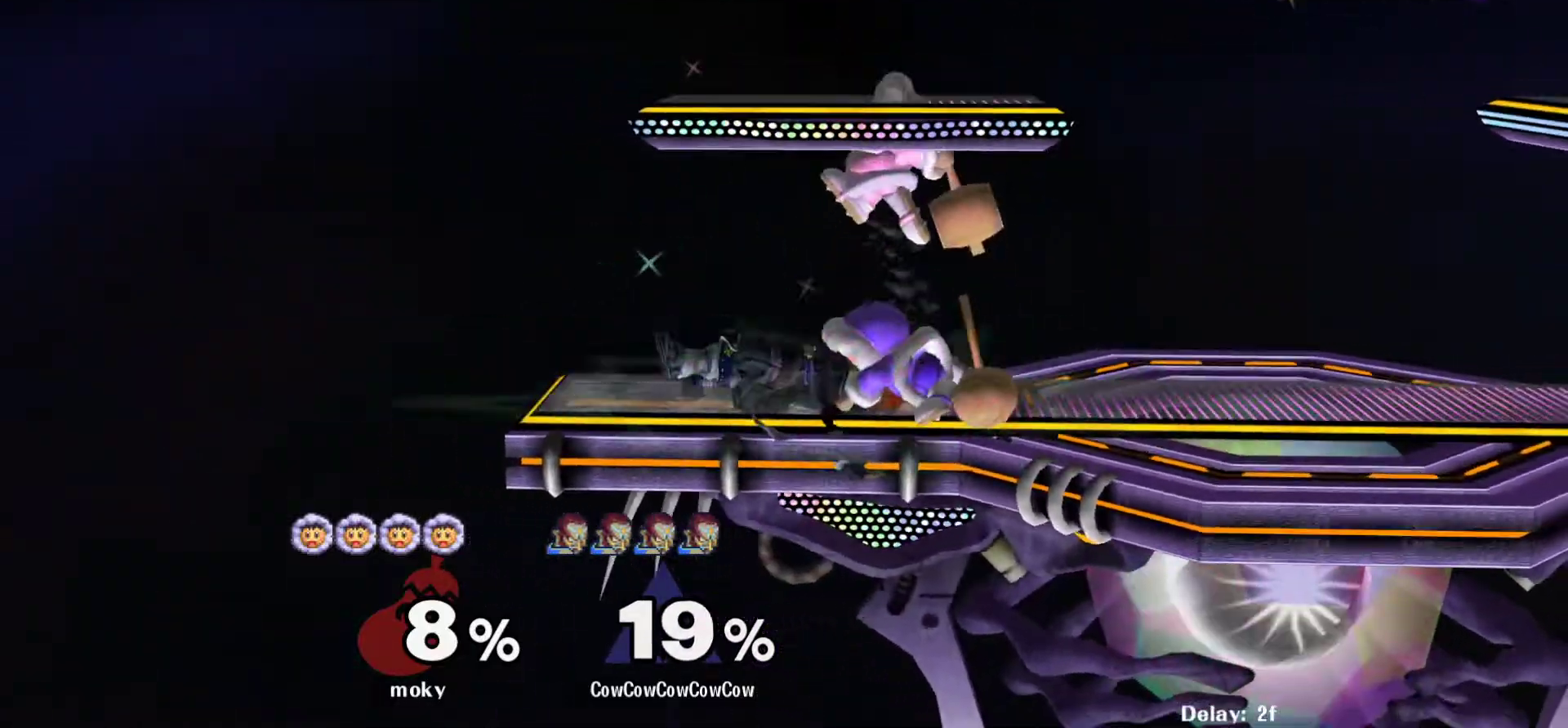
{"buttons": [], "events": [[17, "C_DOWN", "up"], [450, "DPAD_LEFT", "up"]]}
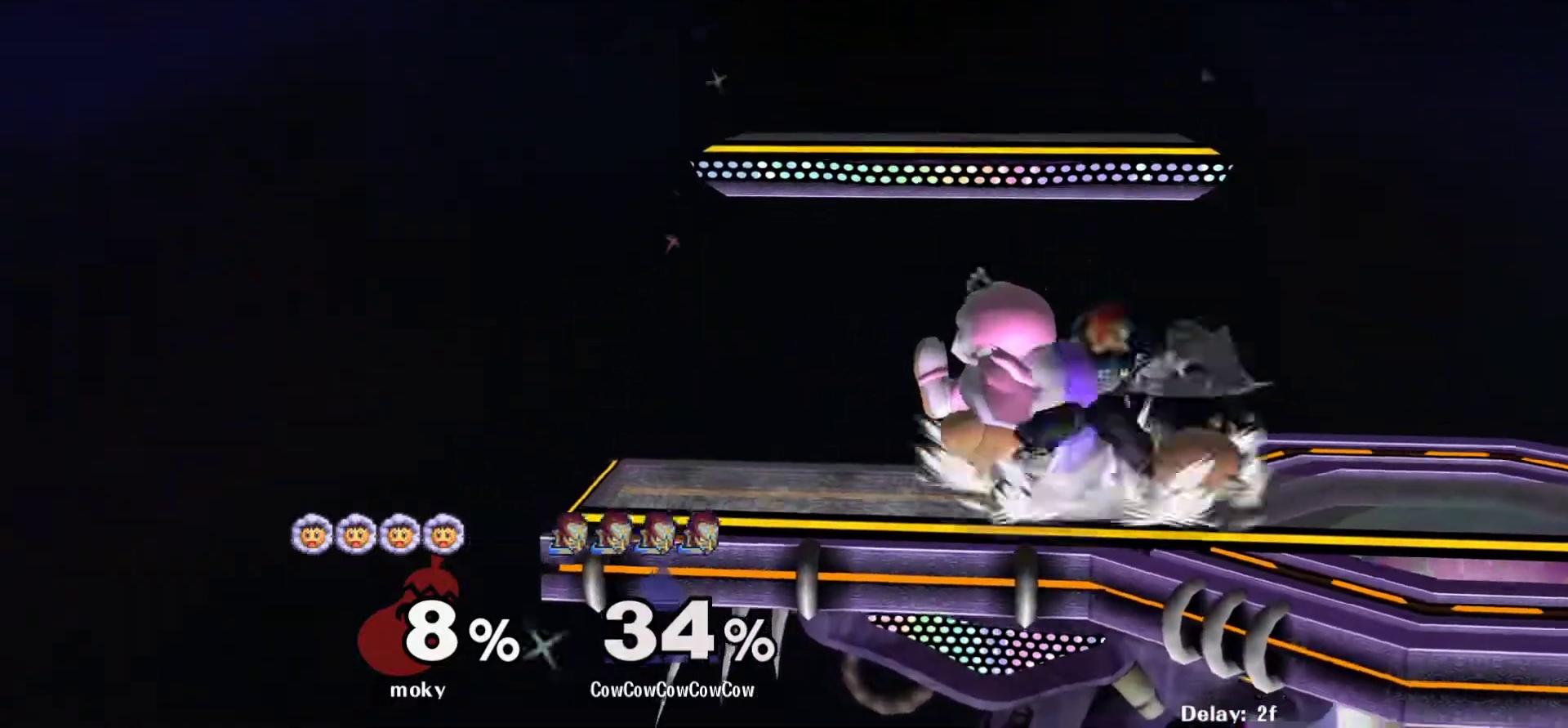
{"buttons": ["Z", "DPAD_DOWN", "DPAD_RIGHT"], "events": [[33, "A", "down"], [117, "A", "up"], [167, "A", "down"], [250, "A", "up"], [400, "A", "down"], [417, "DPAD_DOWN", "down"], [417, "DPAD_LEFT", "down"], [433, "DPAD_LEFT", "up"], [483, "DPAD_RIGHT", "down"], [500, "A", "up"], [500, "Z", "down"]]}
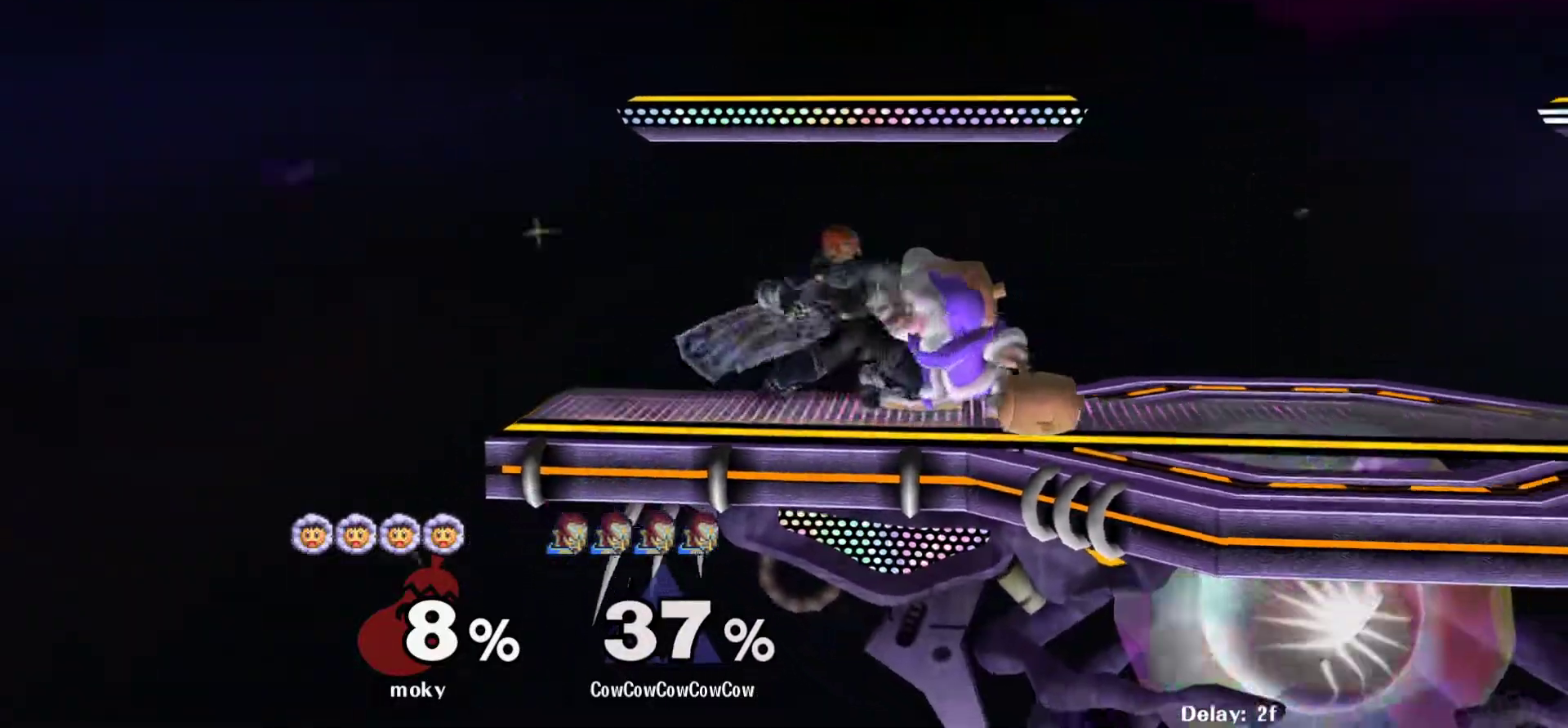
{"buttons": ["B", "Z", "DPAD_UP", "DPAD_RIGHT"]}
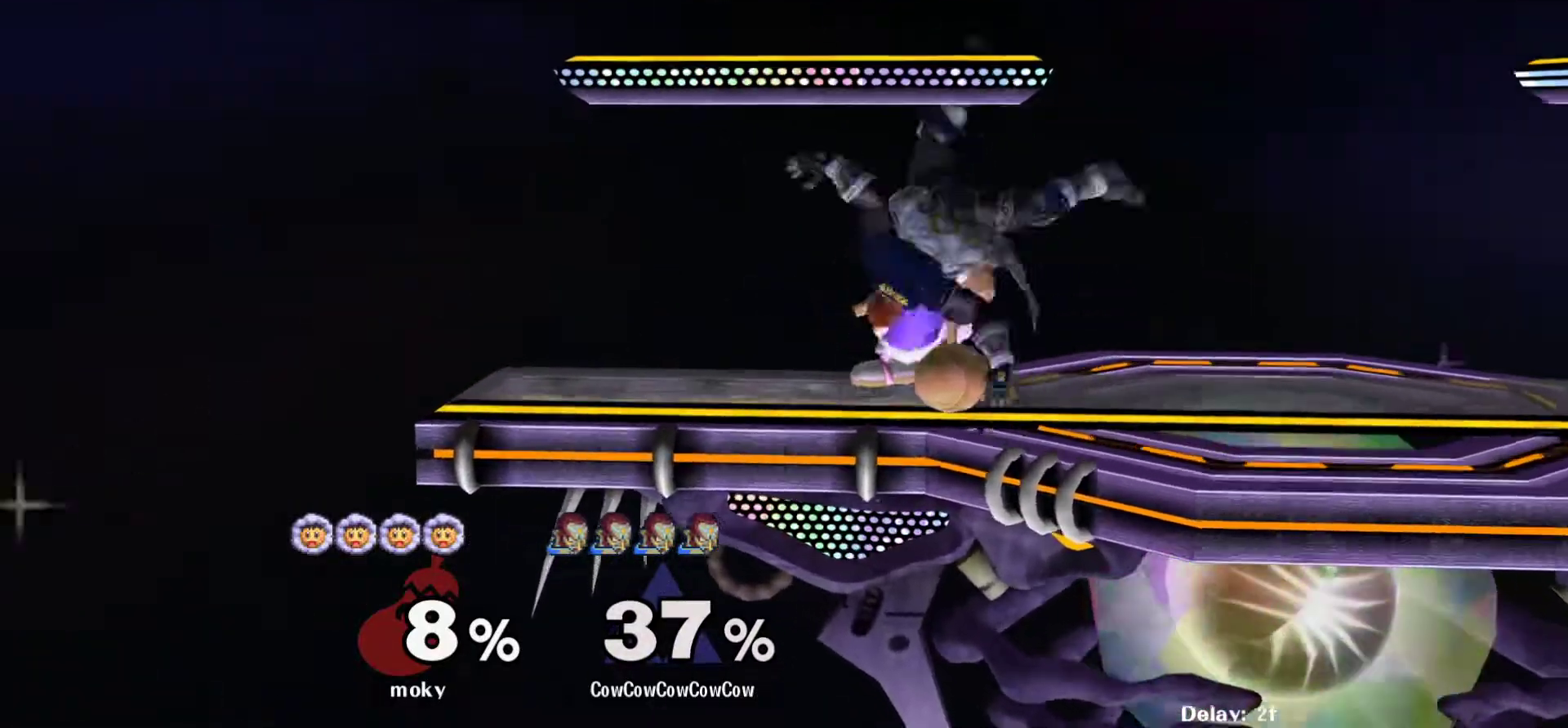
{"buttons": ["L1", "DPAD_DOWN", "DPAD_LEFT", "C_UP"]}
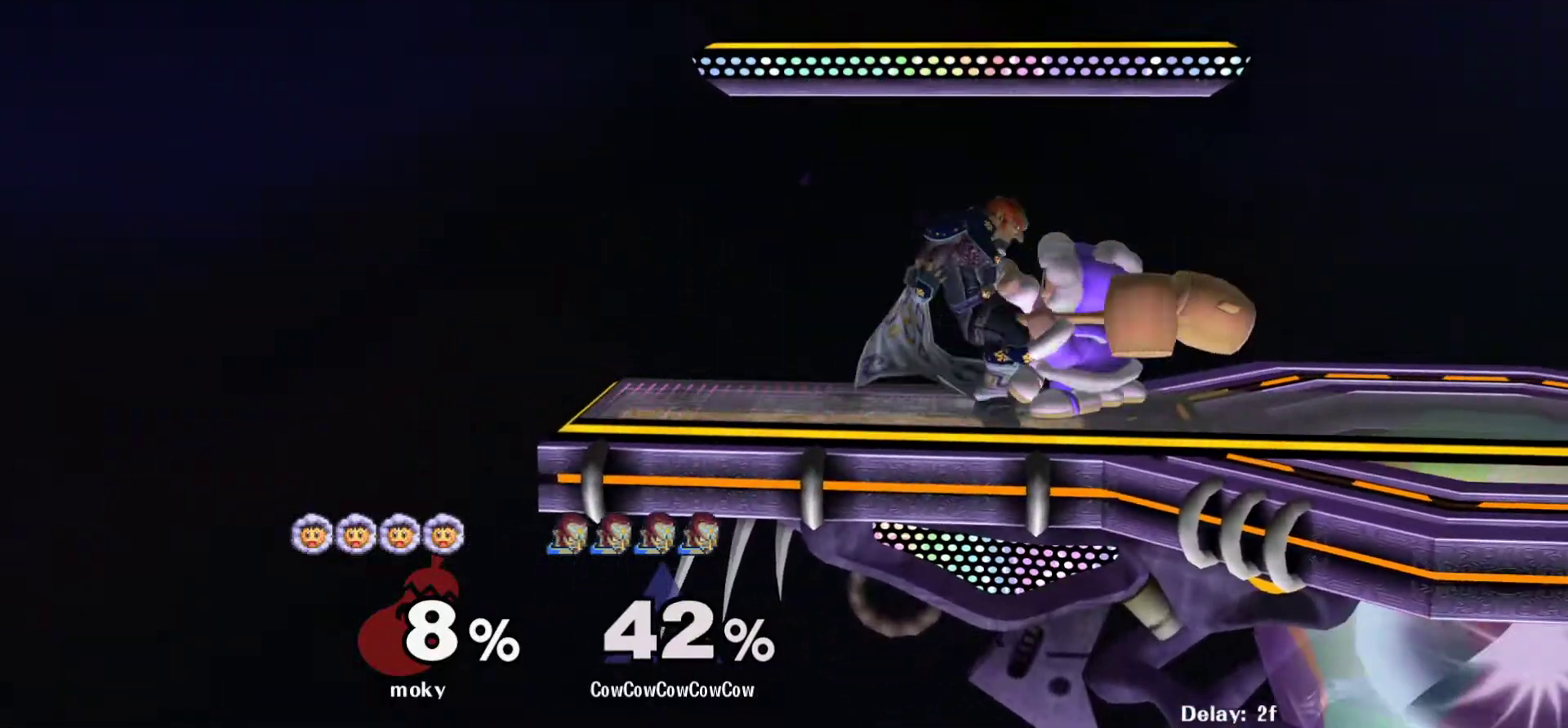
{"buttons": [], "events": [[33, "DPAD_UP", "down"], [33, "Z", "down"], [67, "C_UP", "up"], [100, "DPAD_LEFT", "up"], [100, "L1", "up"], [133, "DPAD_DOWN", "up"], [150, "B", "down"], [150, "X", "down"], [167, "C_DOWN", "down"], [167, "DPAD_LEFT", "down"], [183, "DPAD_UP", "up"], [183, "Z", "up"], [233, "X", "up"], [267, "DPAD_UP", "down"], [300, "C_DOWN", "up"], [300, "Z", "down"], [367, "B", "up"], [400, "DPAD_UP", "up"], [400, "Z", "up"], [433, "DPAD_LEFT", "up"]]}
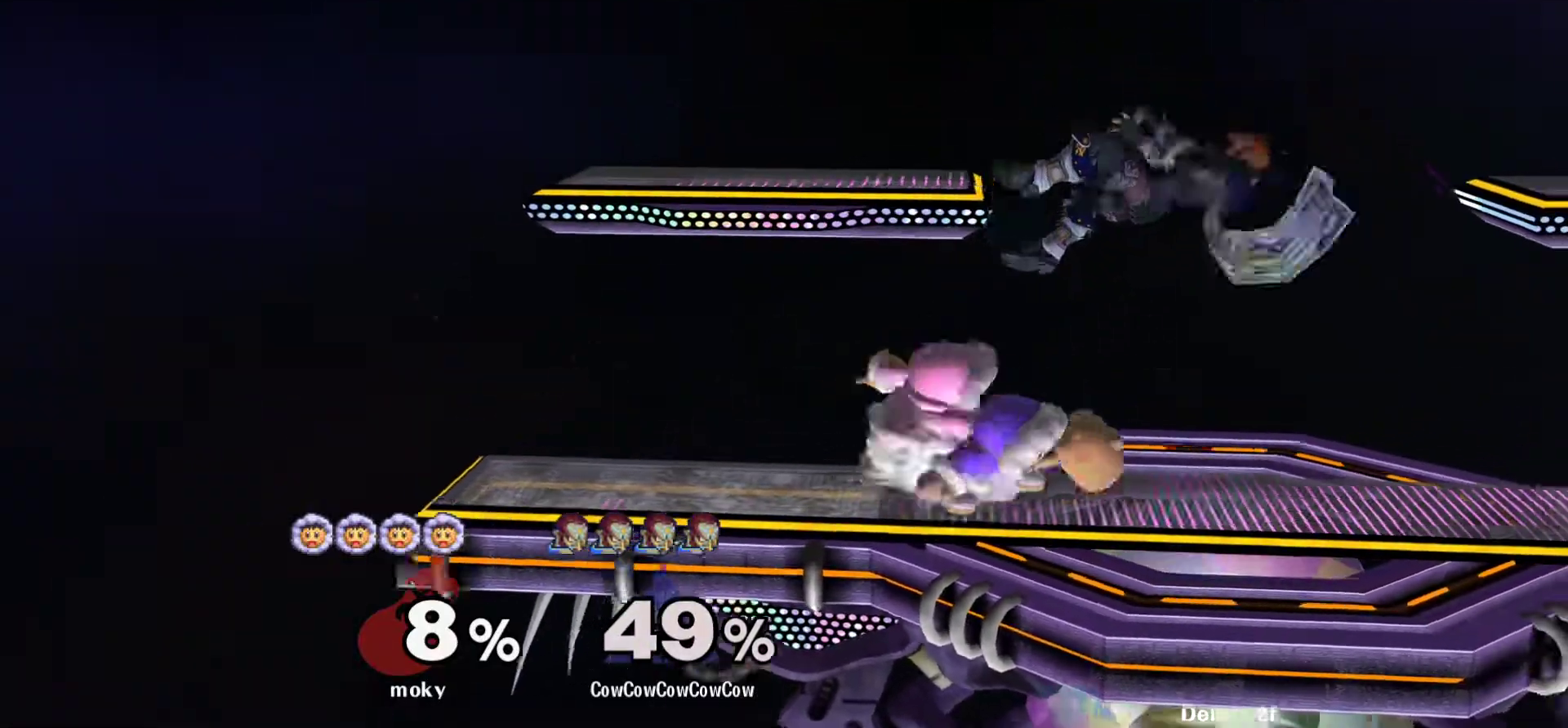
{"buttons": ["DPAD_DOWN", "DPAD_RIGHT", "C_RIGHT"], "events": [[183, "DPAD_UP", "down"], [267, "DPAD_LEFT", "down"], [283, "DPAD_UP", "up"], [300, "DPAD_LEFT", "up"], [417, "DPAD_RIGHT", "down"], [467, "C_RIGHT", "down"], [500, "DPAD_DOWN", "down"]]}
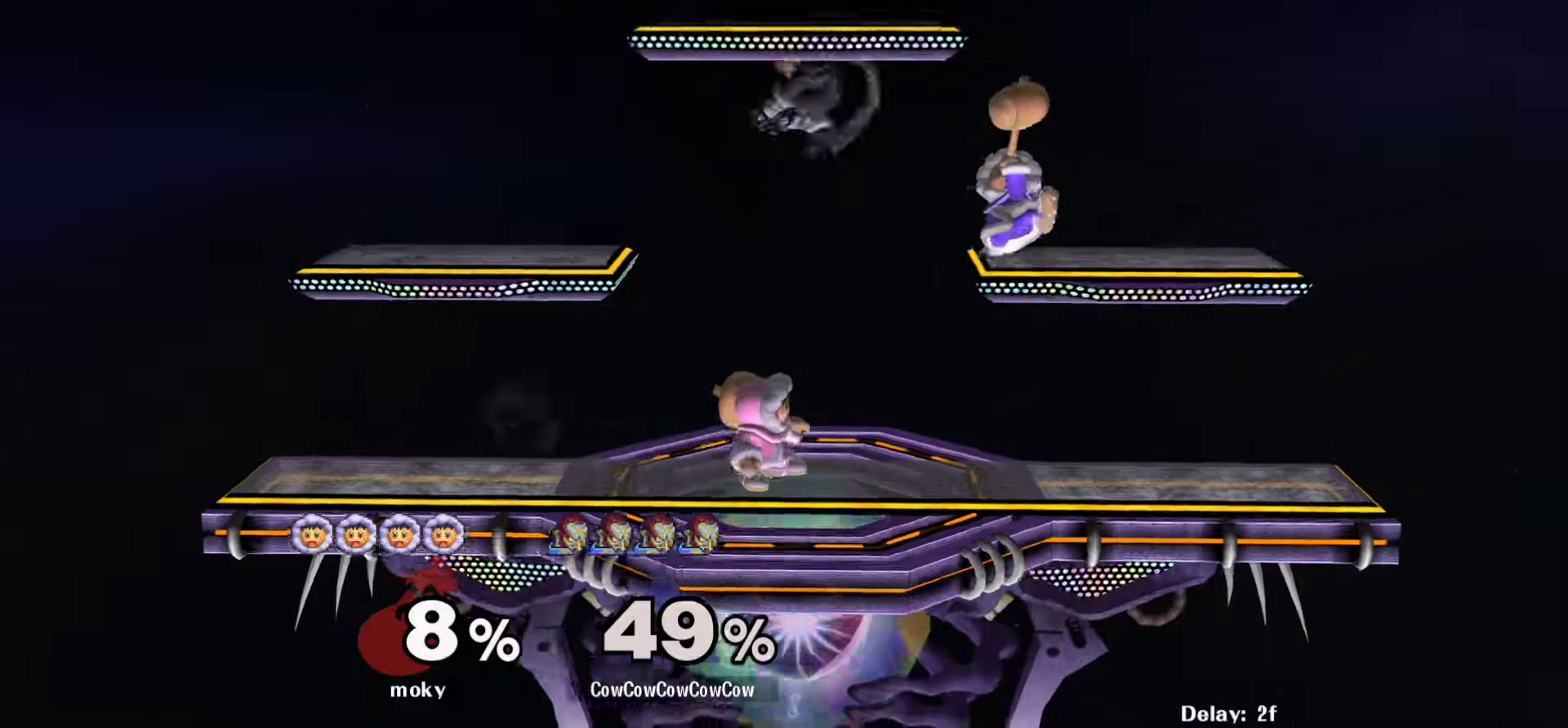
{"buttons": [], "events": [[117, "DPAD_DOWN", "up"], [150, "C_RIGHT", "up"], [350, "DPAD_RIGHT", "up"], [417, "A", "down"], [483, "A", "up"]]}
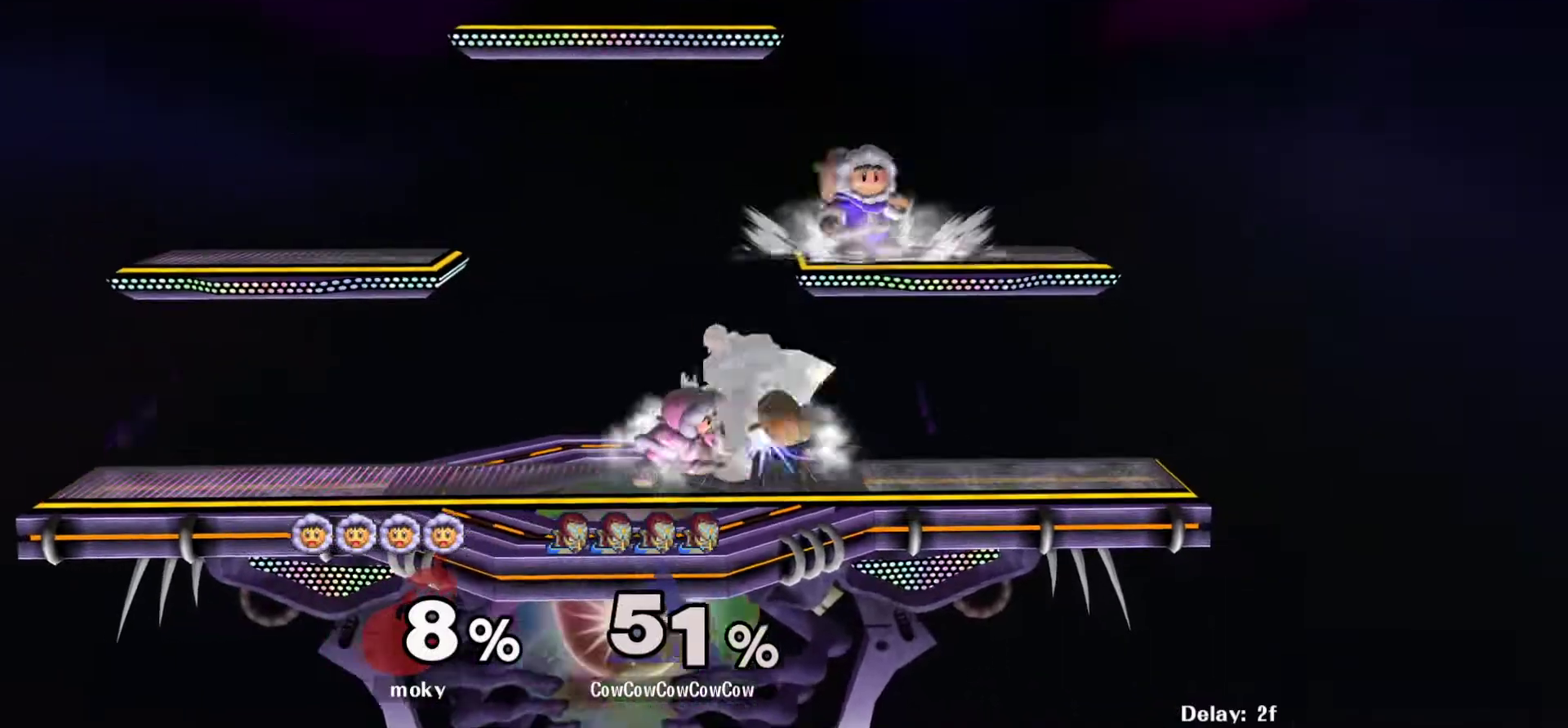
{"buttons": ["DPAD_DOWN"], "events": [[67, "A", "down"], [133, "A", "up"], [233, "DPAD_DOWN", "down"], [300, "A", "down"], [383, "A", "up"], [433, "A", "down"], [500, "A", "up"]]}
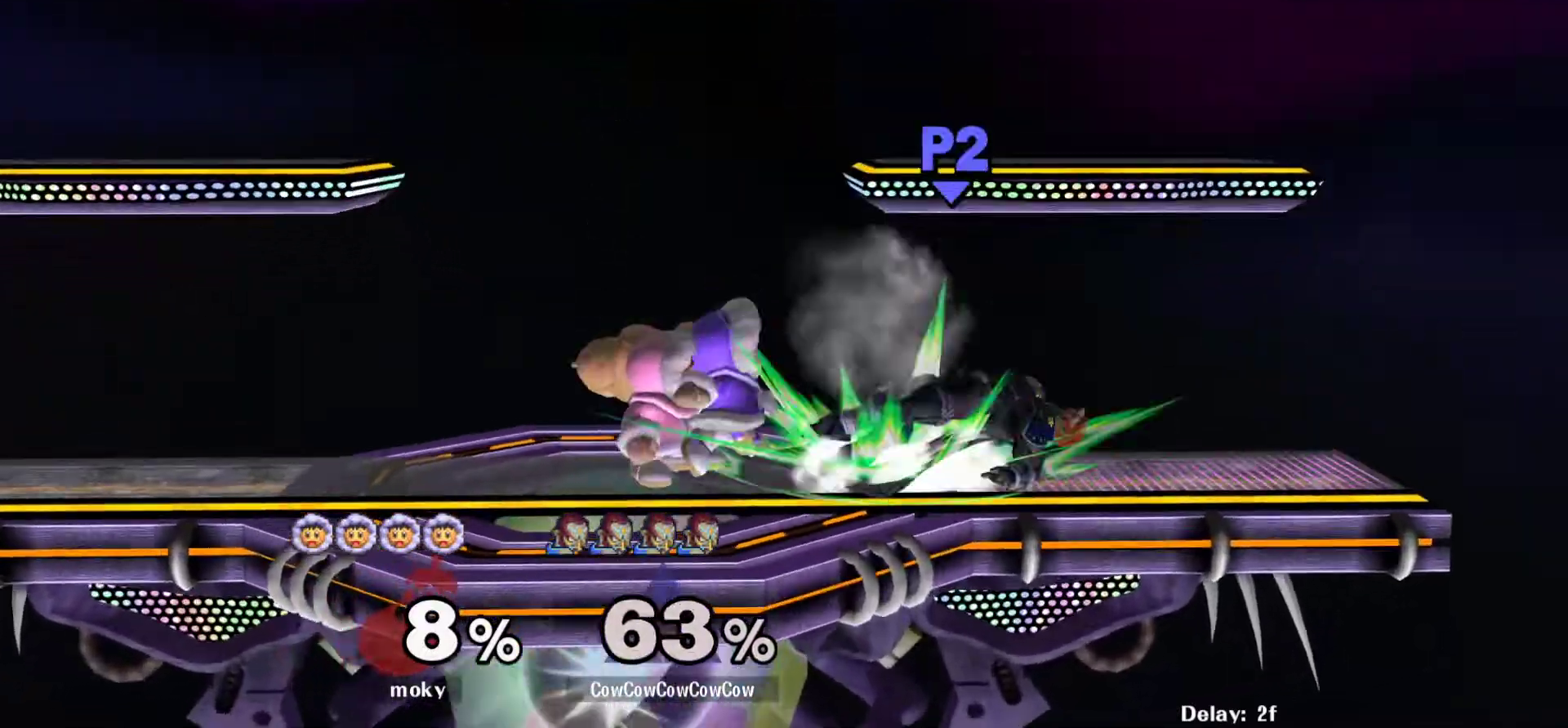
{"buttons": [], "events": [[67, "A", "down"], [167, "A", "up"], [200, "A", "down"], [283, "A", "up"], [383, "DPAD_DOWN", "up"]]}
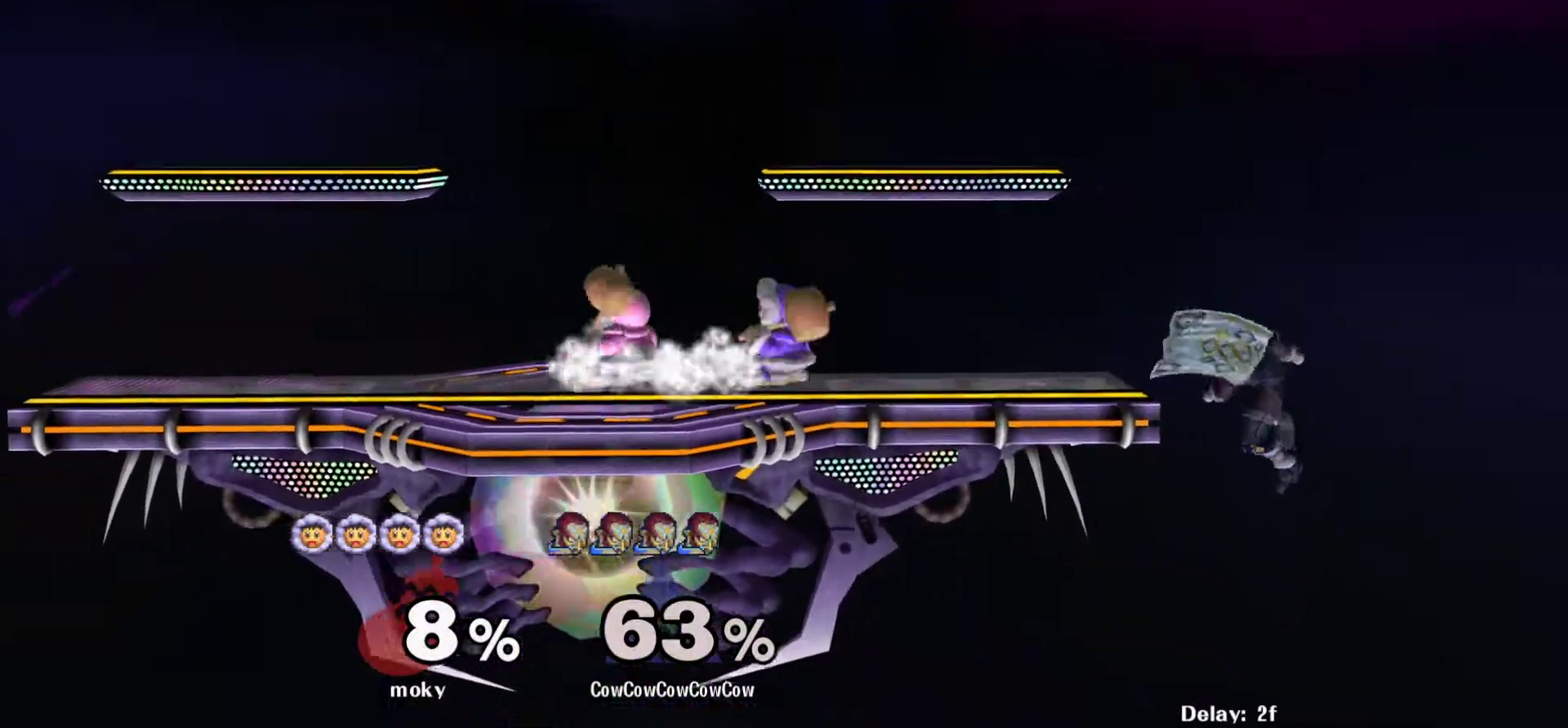
{"buttons": ["DPAD_LEFT"], "events": [[200, "Y", "down"], [217, "DPAD_LEFT", "down"], [417, "Y", "up"]]}
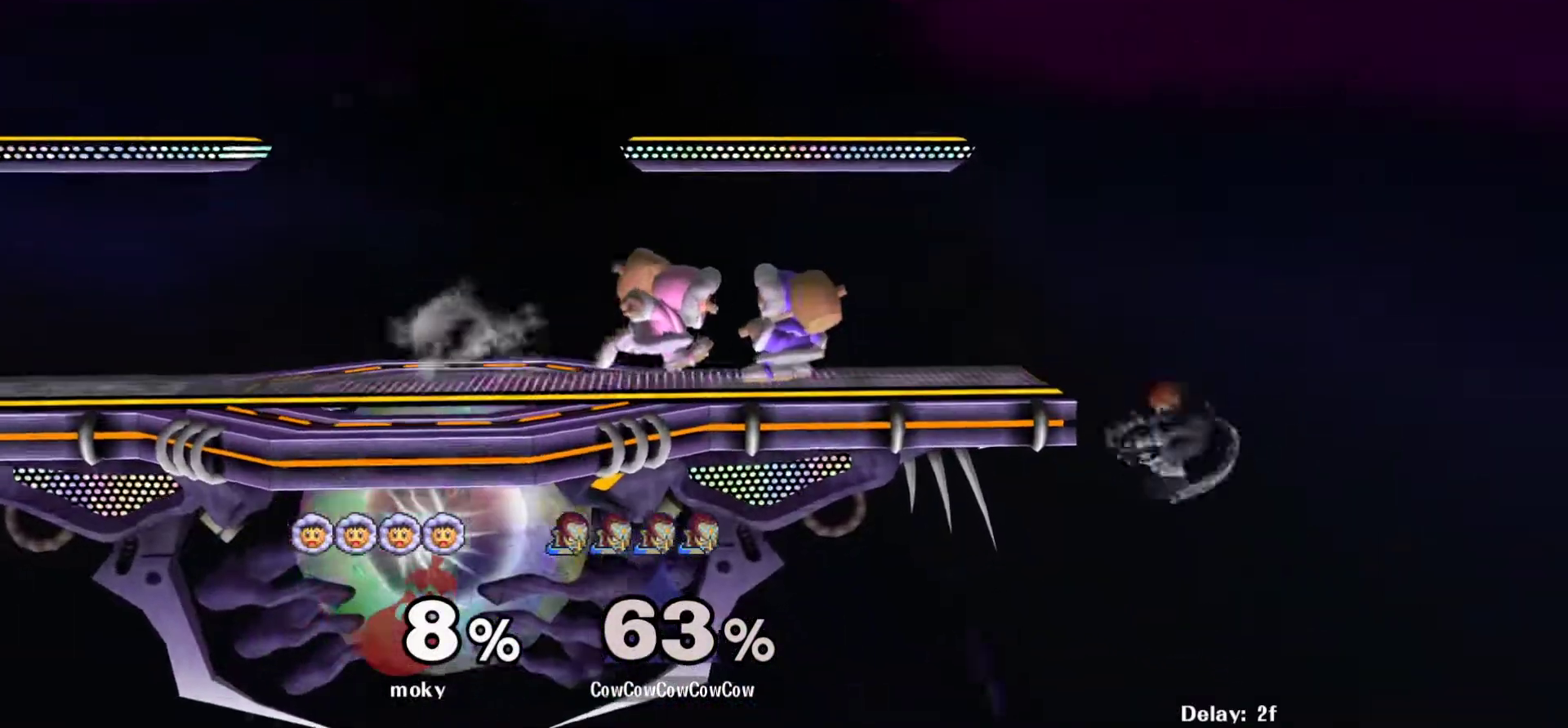
{"buttons": ["DPAD_LEFT"], "events": [[117, "DPAD_LEFT", "up"], [233, "DPAD_RIGHT", "down"], [267, "DPAD_LEFT", "down"], [283, "Y", "down"], [317, "DPAD_RIGHT", "up"], [433, "Y", "up"]]}
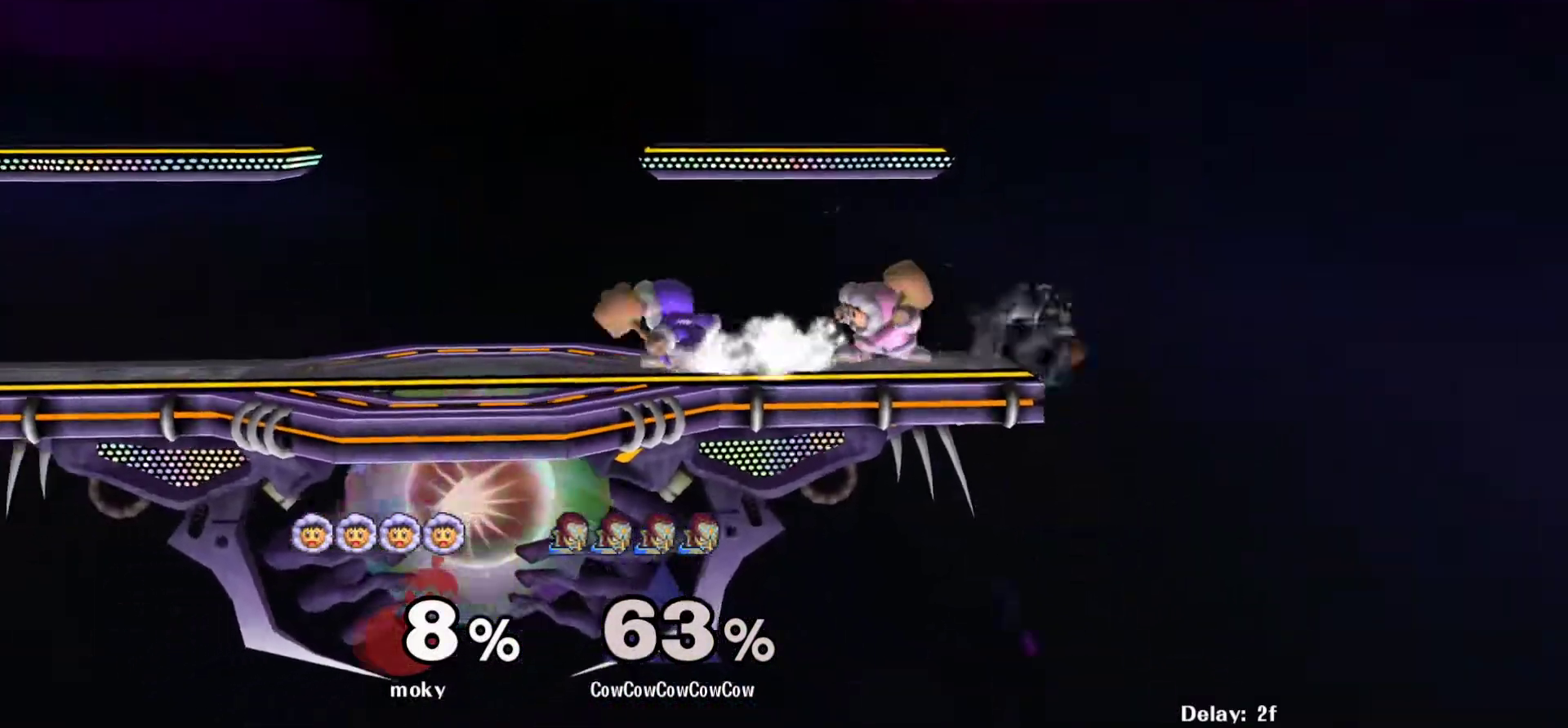
{"buttons": [], "events": [[17, "DPAD_DOWN", "down"], [83, "A", "down"], [150, "A", "up"], [233, "A", "down"], [283, "A", "up"], [350, "A", "down"], [417, "DPAD_DOWN", "up"], [450, "DPAD_LEFT", "up"], [467, "A", "up"]]}
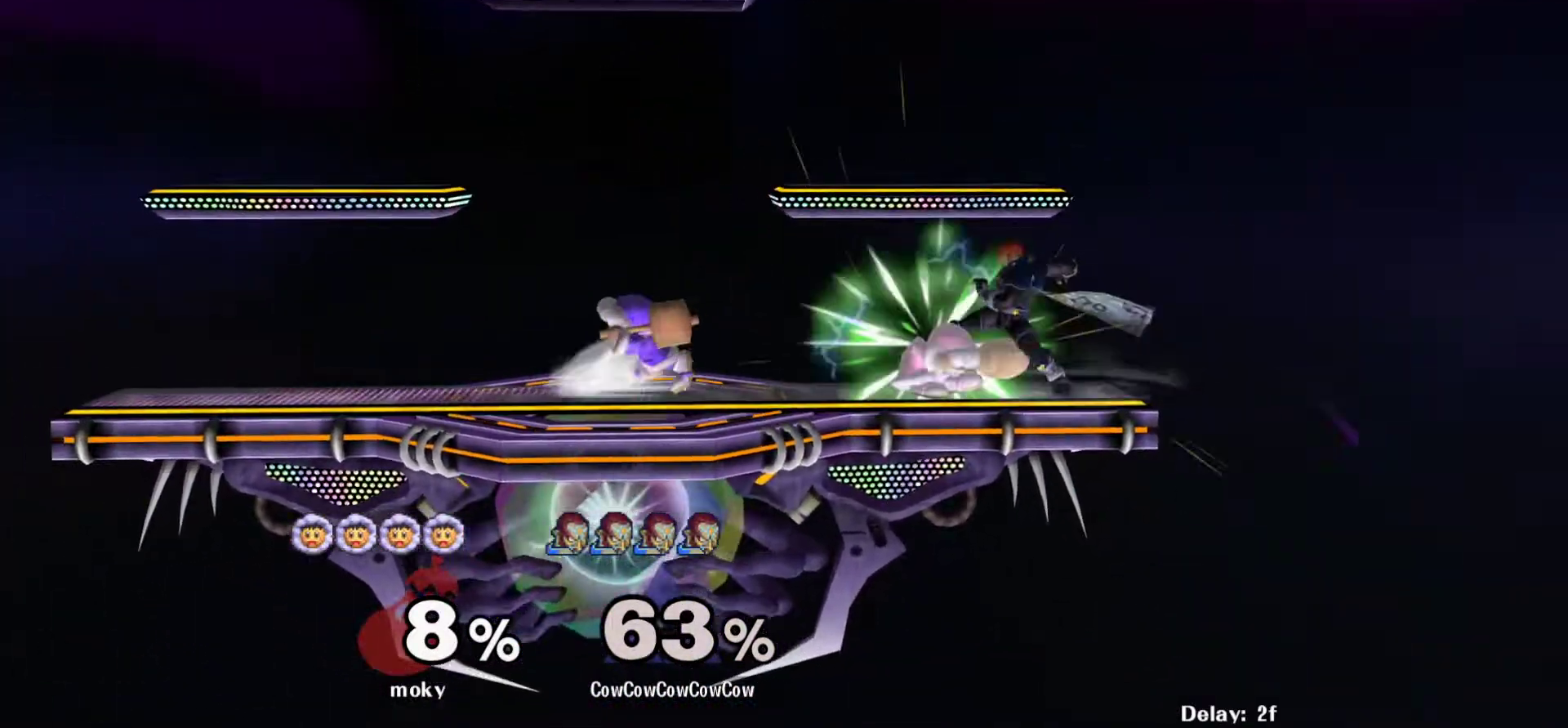
{"buttons": ["DPAD_LEFT"], "events": [[383, "Y", "down"], [417, "Y", "up"], [483, "DPAD_LEFT", "down"]]}
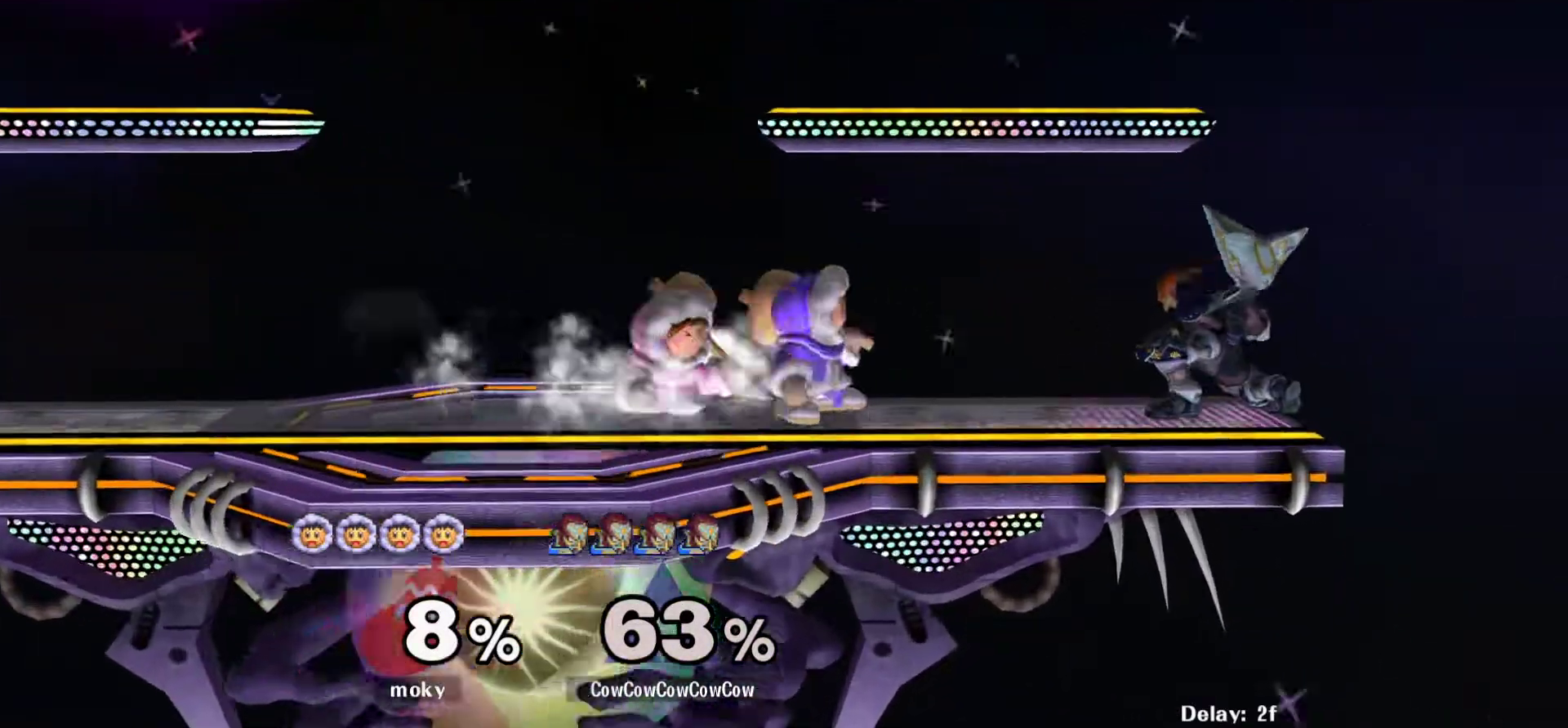
{"buttons": ["DPAD_DOWN", "DPAD_LEFT"], "events": [[83, "C_LEFT", "down"], [317, "DPAD_DOWN", "down"], [333, "C_LEFT", "up"], [333, "Z", "down"], [400, "DPAD_DOWN", "up"], [400, "Z", "up"], [500, "DPAD_DOWN", "down"]]}
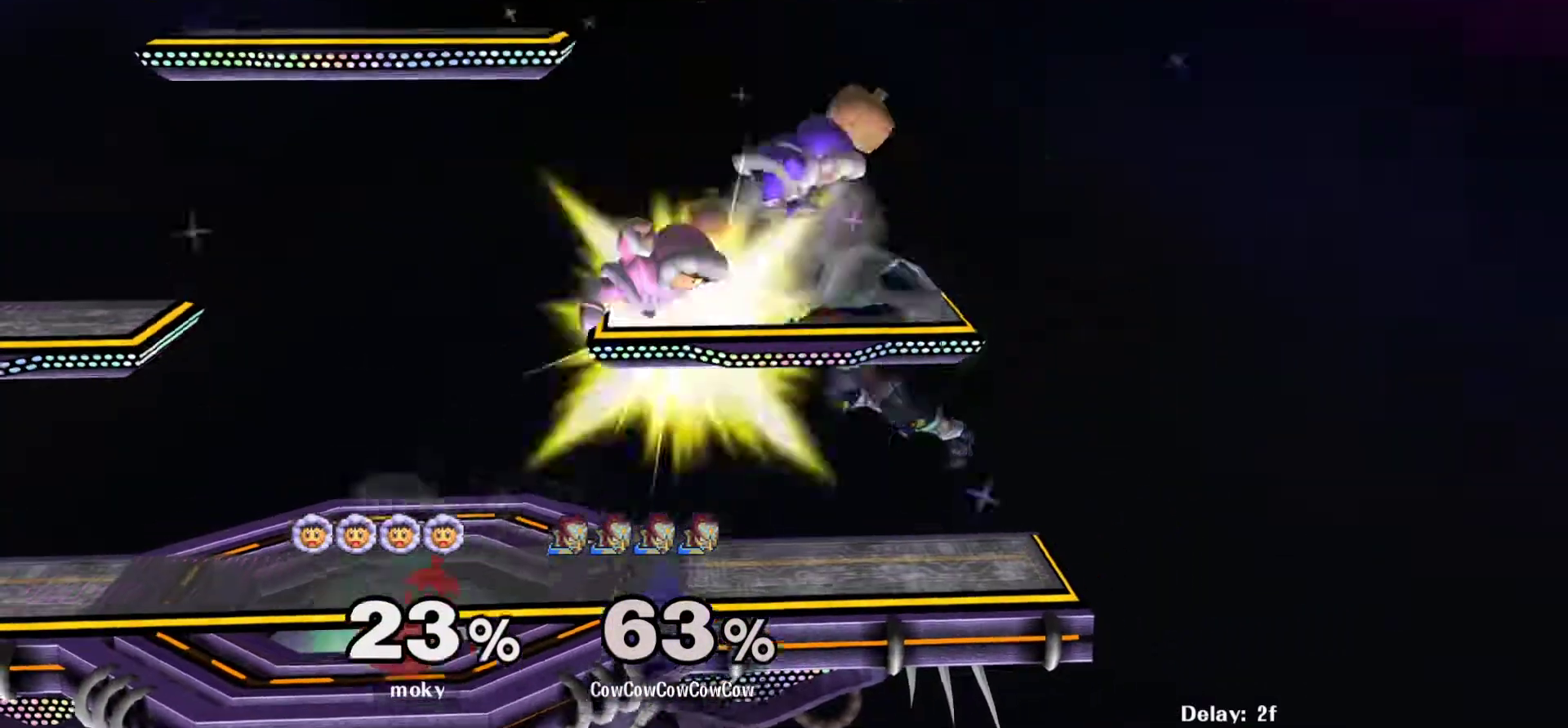
{"buttons": [], "events": [[33, "DPAD_DOWN", "up"], [50, "DPAD_LEFT", "up"]]}
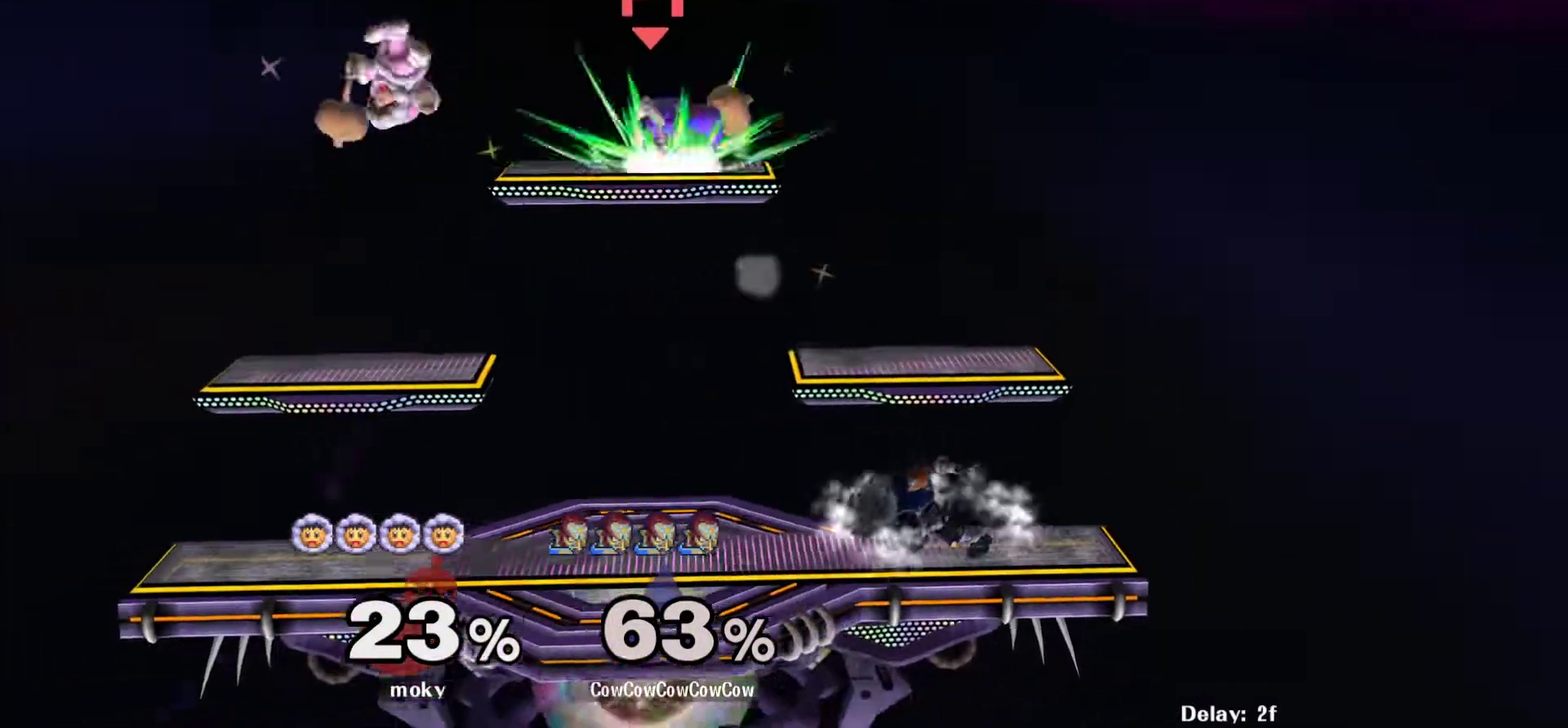
{"buttons": ["DPAD_LEFT"], "events": [[167, "DPAD_LEFT", "down"], [250, "Y", "down"], [367, "Y", "up"]]}
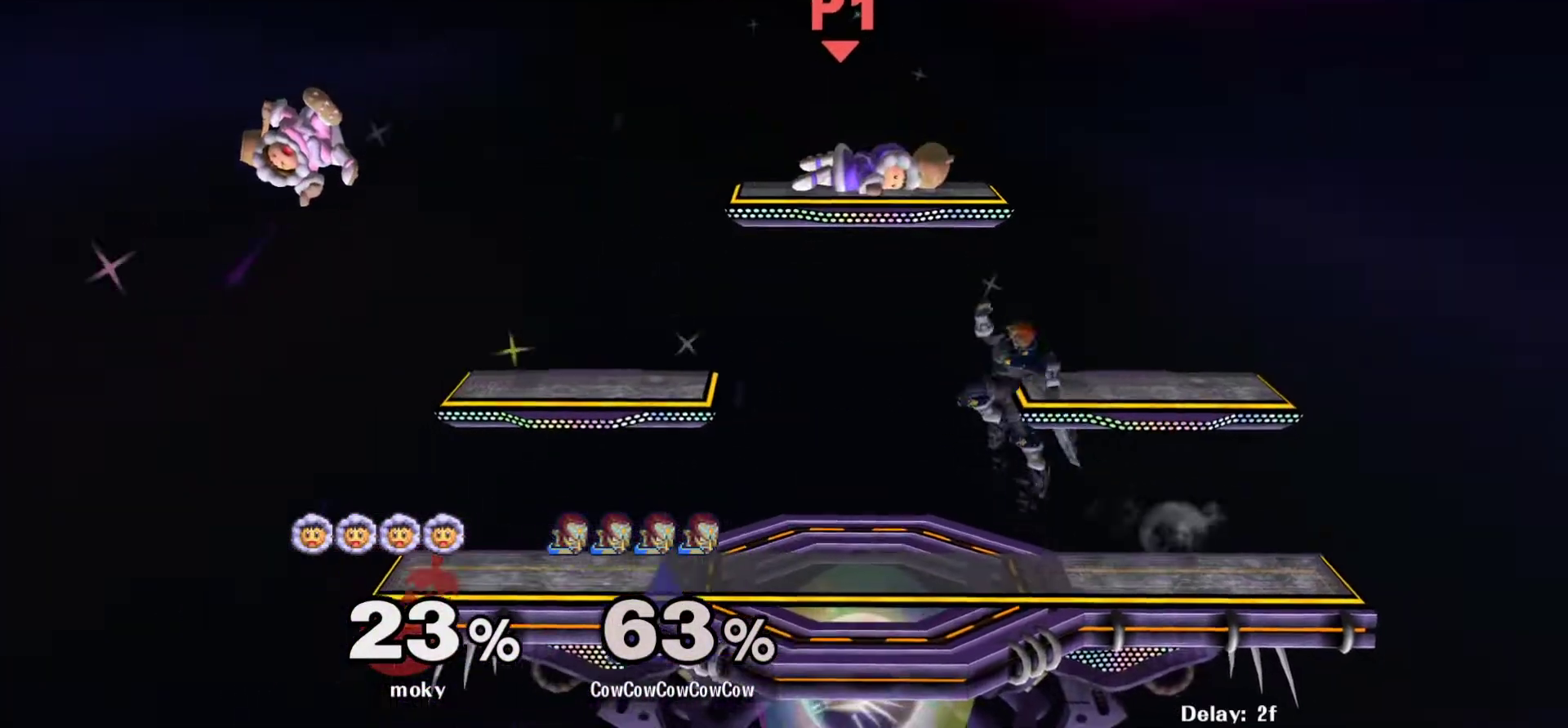
{"buttons": ["Y"], "events": [[50, "DPAD_LEFT", "up"], [433, "Y", "down"]]}
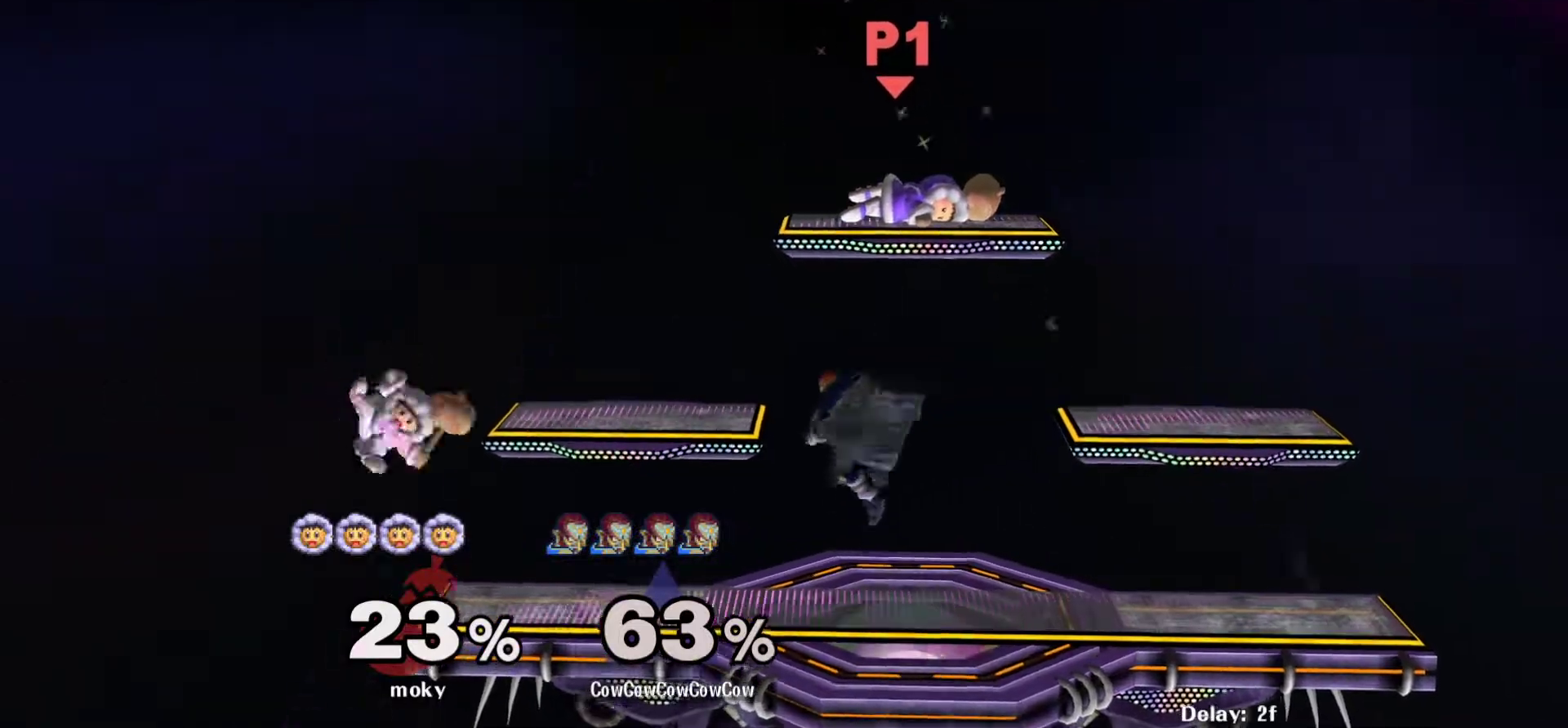
{"buttons": ["DPAD_DOWN", "DPAD_LEFT"], "events": [[133, "DPAD_RIGHT", "down"], [217, "DPAD_RIGHT", "up"], [217, "Y", "up"], [233, "C_UP", "down"], [267, "DPAD_LEFT", "down"], [383, "Z", "down"], [433, "C_UP", "up"], [450, "DPAD_DOWN", "down"], [500, "Z", "up"]]}
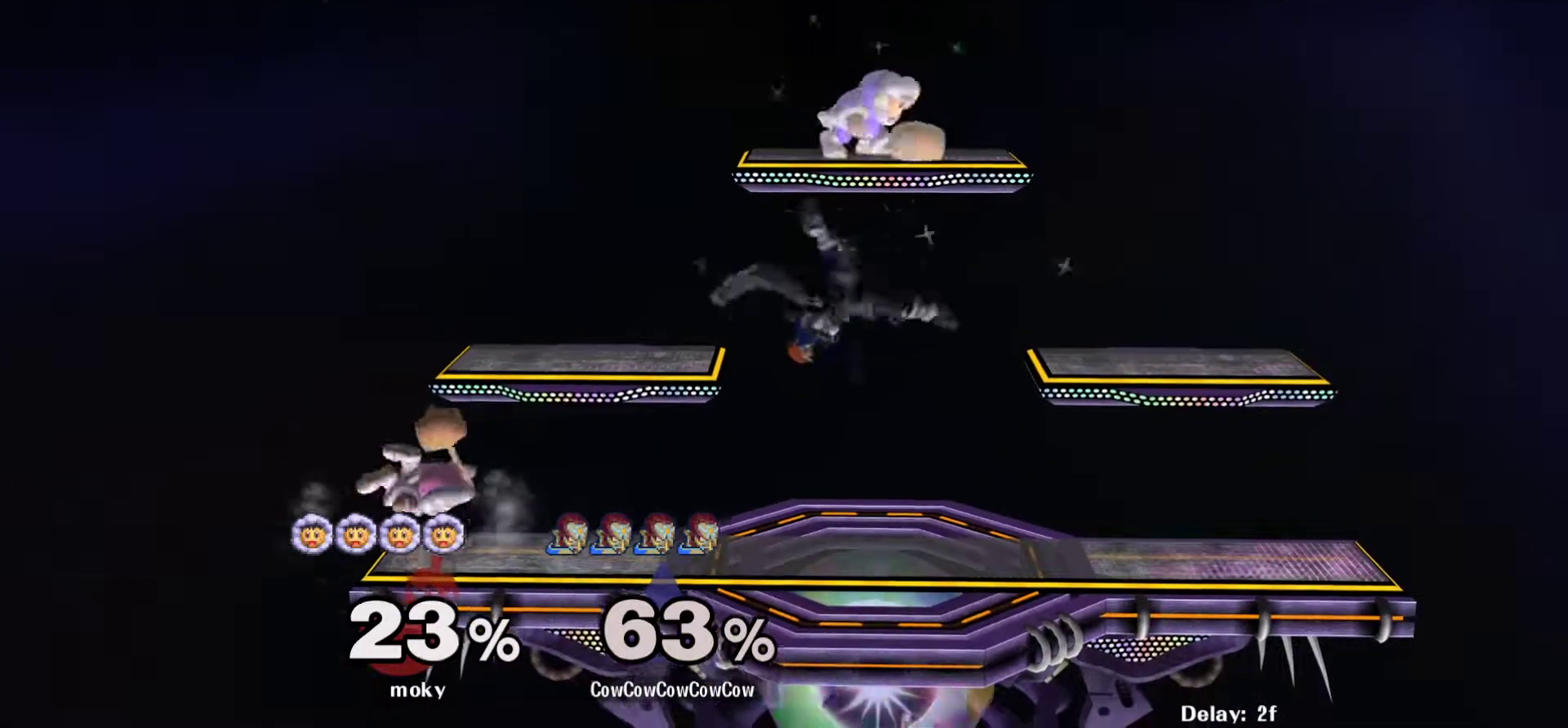
{"buttons": ["DPAD_LEFT", "C_LEFT"], "events": [[117, "DPAD_DOWN", "up"], [133, "DPAD_LEFT", "up"], [217, "DPAD_LEFT", "down"], [250, "Y", "down"], [300, "DPAD_LEFT", "up"], [300, "Y", "up"], [467, "DPAD_LEFT", "down"], [483, "C_LEFT", "down"]]}
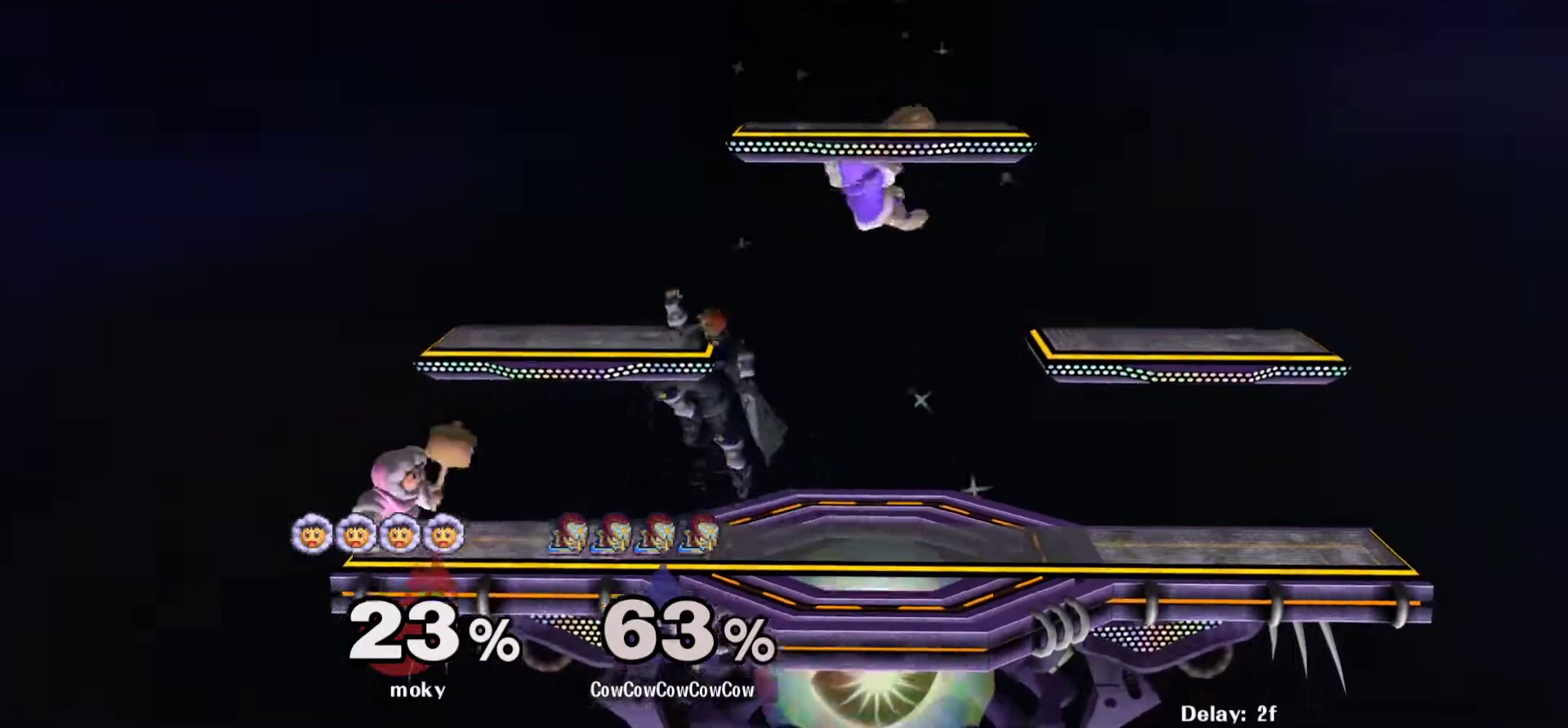
{"buttons": ["Z"], "events": [[200, "DPAD_DOWN", "down"], [233, "Z", "down"], [267, "C_LEFT", "up"], [300, "DPAD_DOWN", "up"], [350, "Z", "up"], [367, "DPAD_DOWN", "down"], [417, "DPAD_DOWN", "up"], [417, "Z", "down"], [450, "DPAD_LEFT", "up"]]}
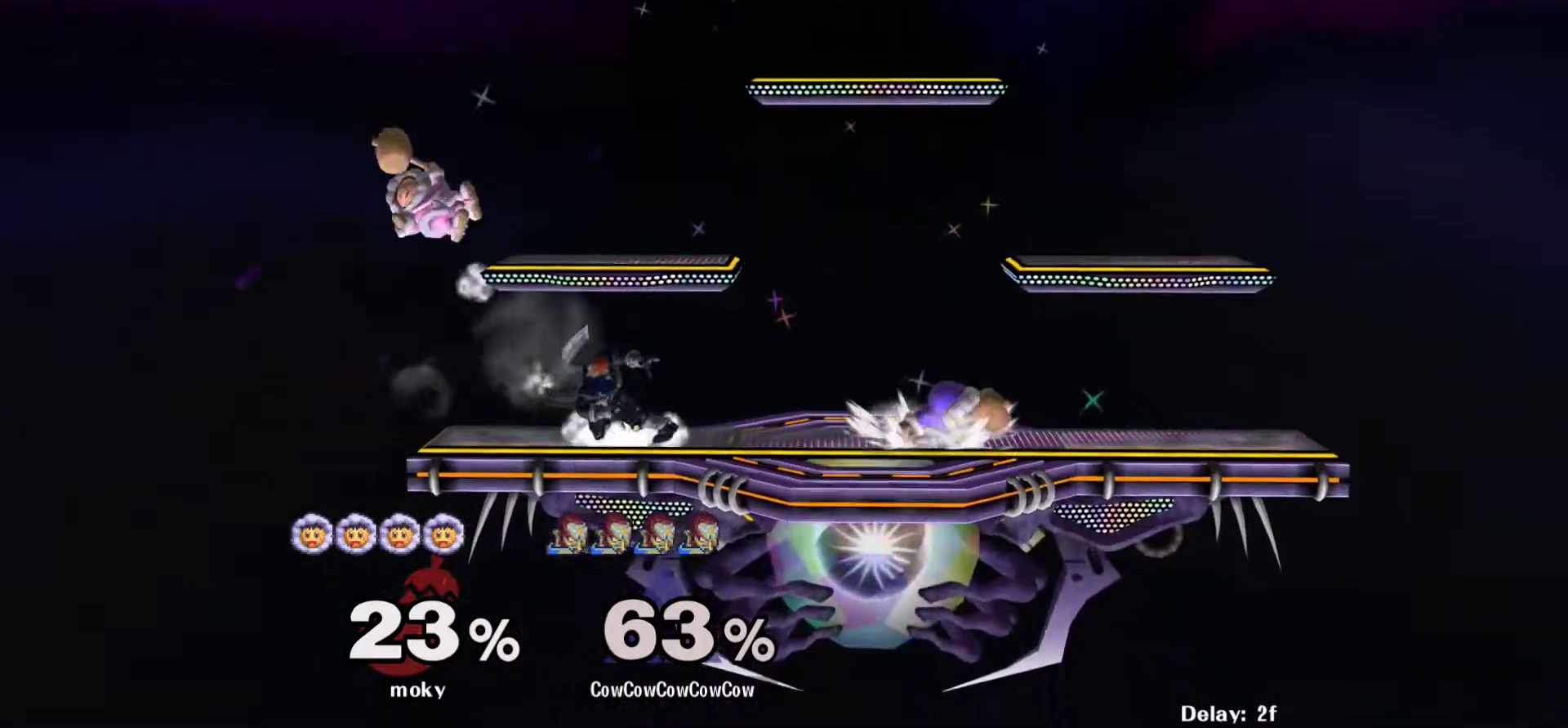
{"buttons": ["DPAD_RIGHT"], "events": [[117, "DPAD_LEFT", "down"], [117, "Z", "up"], [200, "DPAD_LEFT", "up"], [333, "Y", "down"], [400, "DPAD_RIGHT", "down"], [433, "Y", "up"]]}
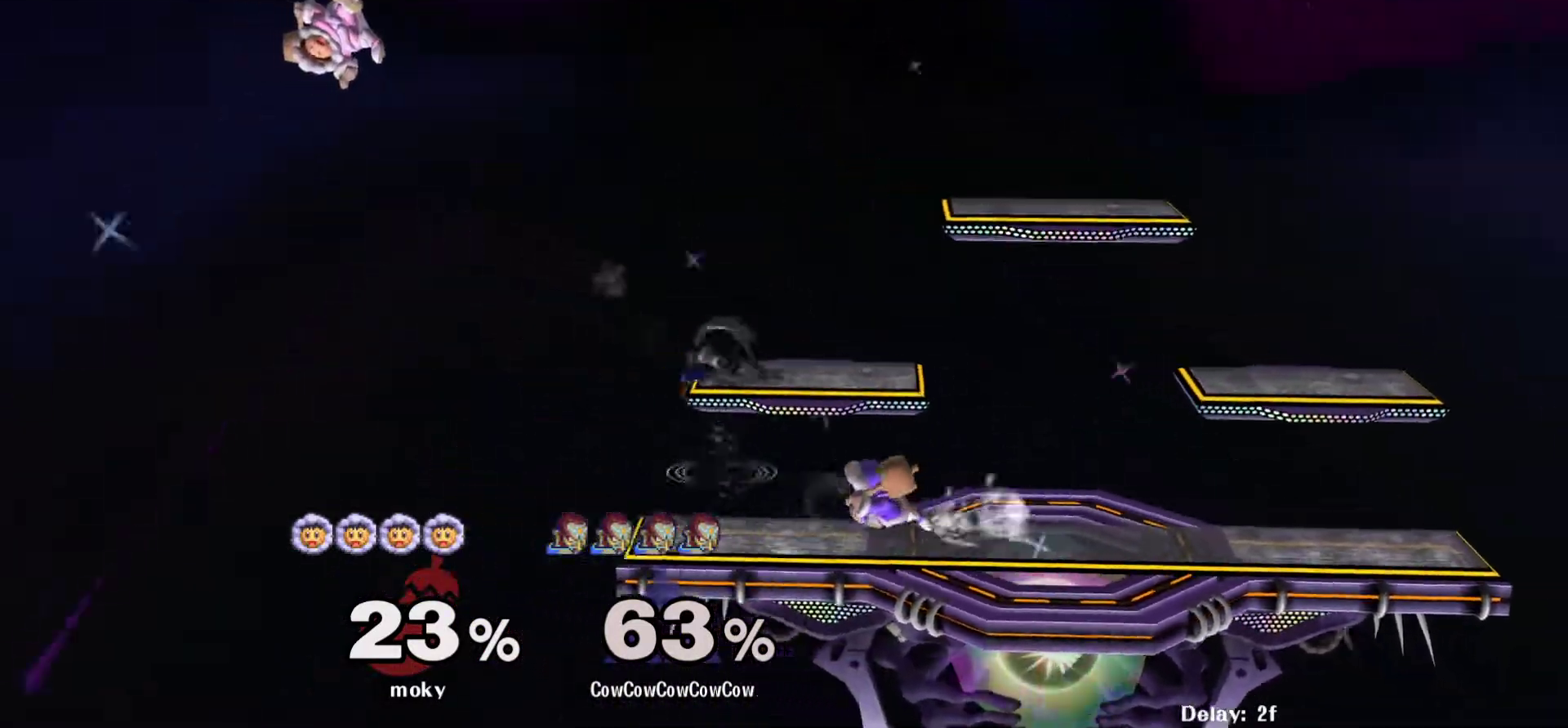
{"buttons": ["DPAD_RIGHT"], "events": [[50, "R1", "down"], [133, "DPAD_RIGHT", "up"], [217, "DPAD_LEFT", "down"], [217, "R1", "up"], [317, "DPAD_LEFT", "up"], [333, "Y", "down"], [383, "Y", "up"], [483, "DPAD_RIGHT", "down"]]}
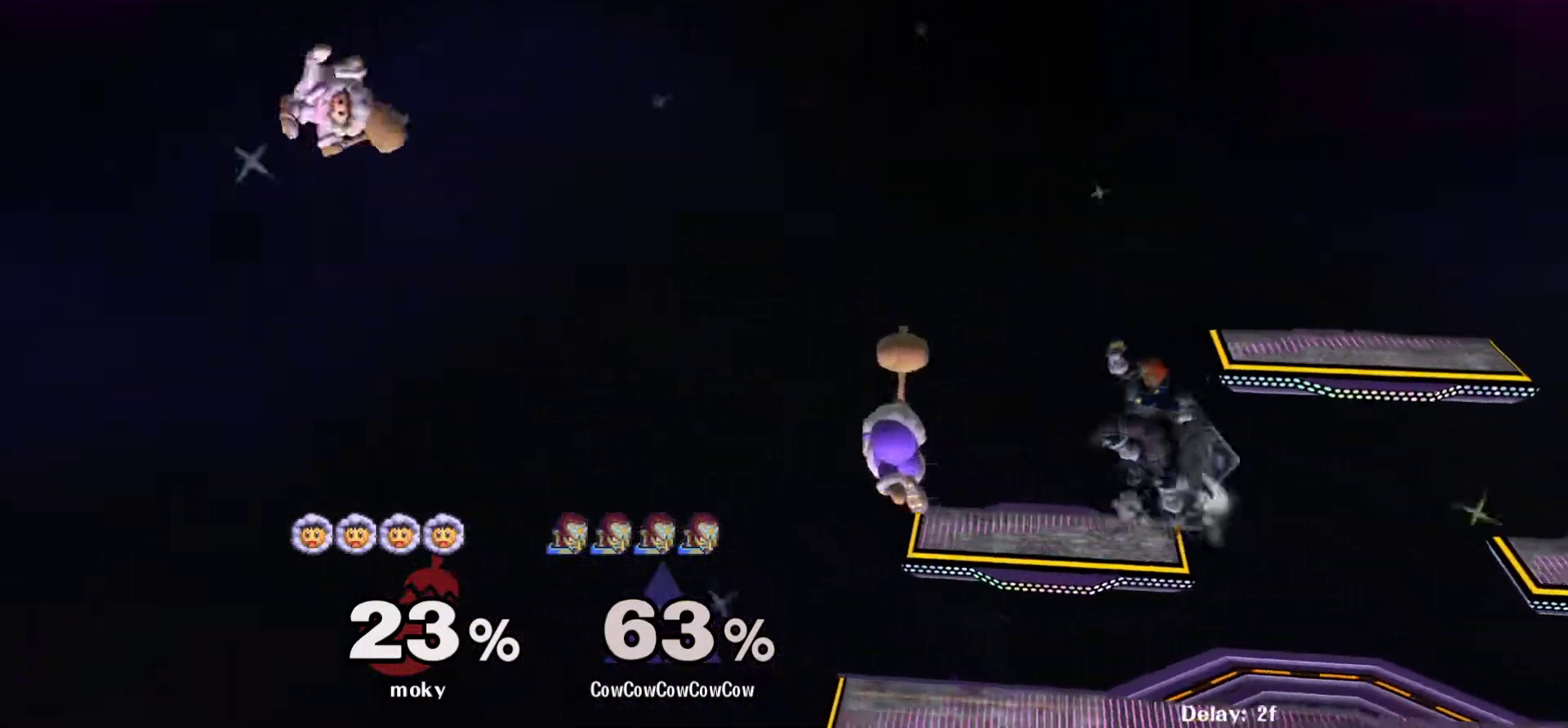
{"buttons": ["DPAD_DOWN", "DPAD_LEFT"], "events": [[33, "DPAD_RIGHT", "up"], [83, "DPAD_LEFT", "down"], [200, "DPAD_DOWN", "down"], [267, "DPAD_LEFT", "up"], [483, "DPAD_LEFT", "down"]]}